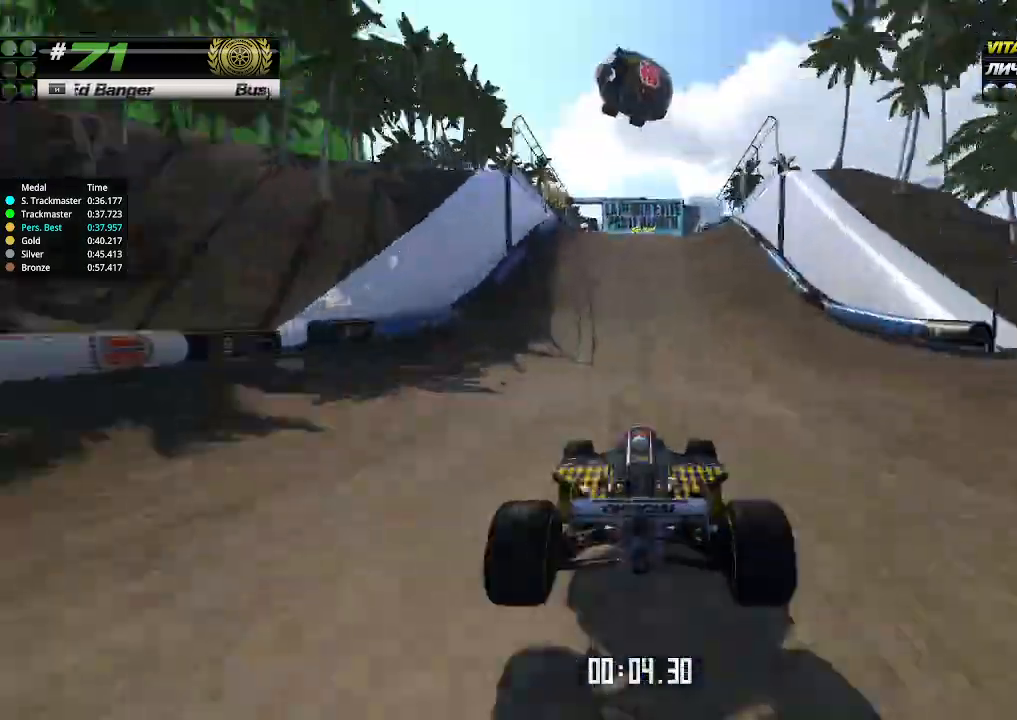
Gameplay with keyboard; each line is a JSON object with the keys held at the frame after it. "events" lists presses ("down") and releases ("up") of "down", "left", "right" and "up" between this image and that frame as [ms after this image, input, new state], when the widget could be followed in between. No other keys are recorded. Mouse input is not recorded.
{"keys": ["up"], "events": [[166, "left", "down"], [200, "left", "up"]]}
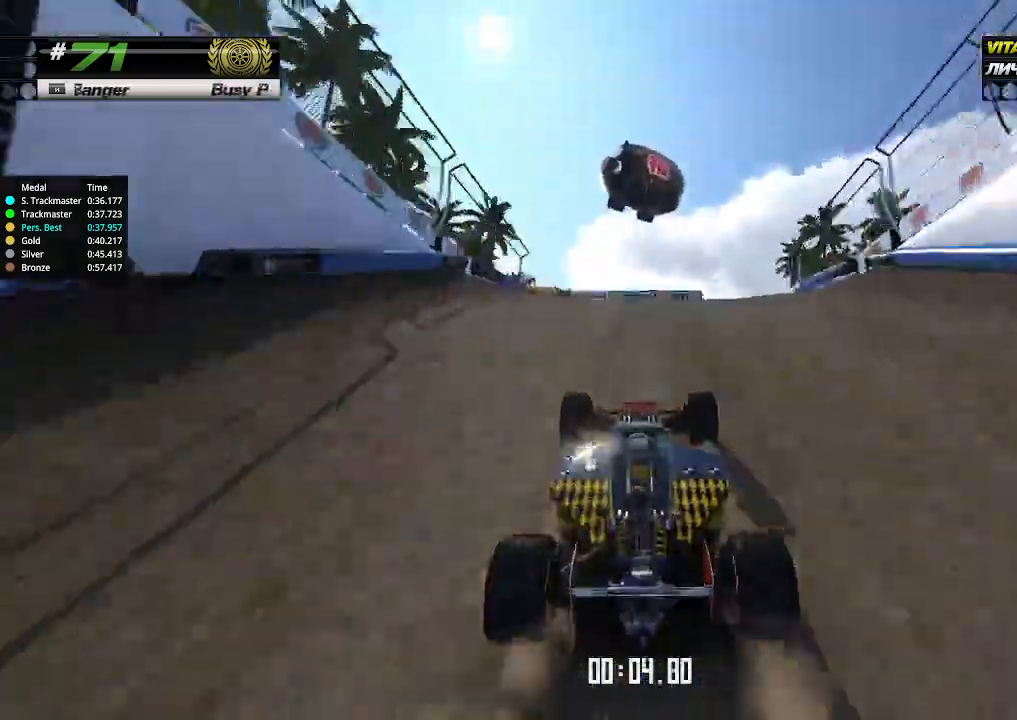
{"keys": ["up"], "events": [[266, "down", "down"], [366, "down", "up"]]}
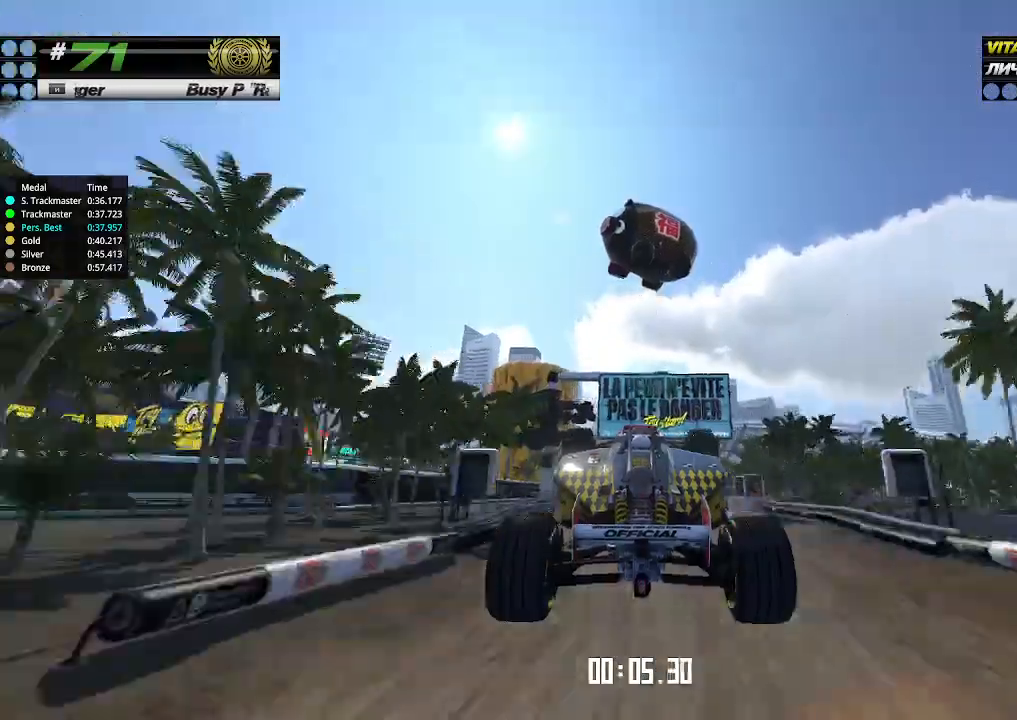
{"keys": ["right", "up"], "events": [[366, "right", "down"]]}
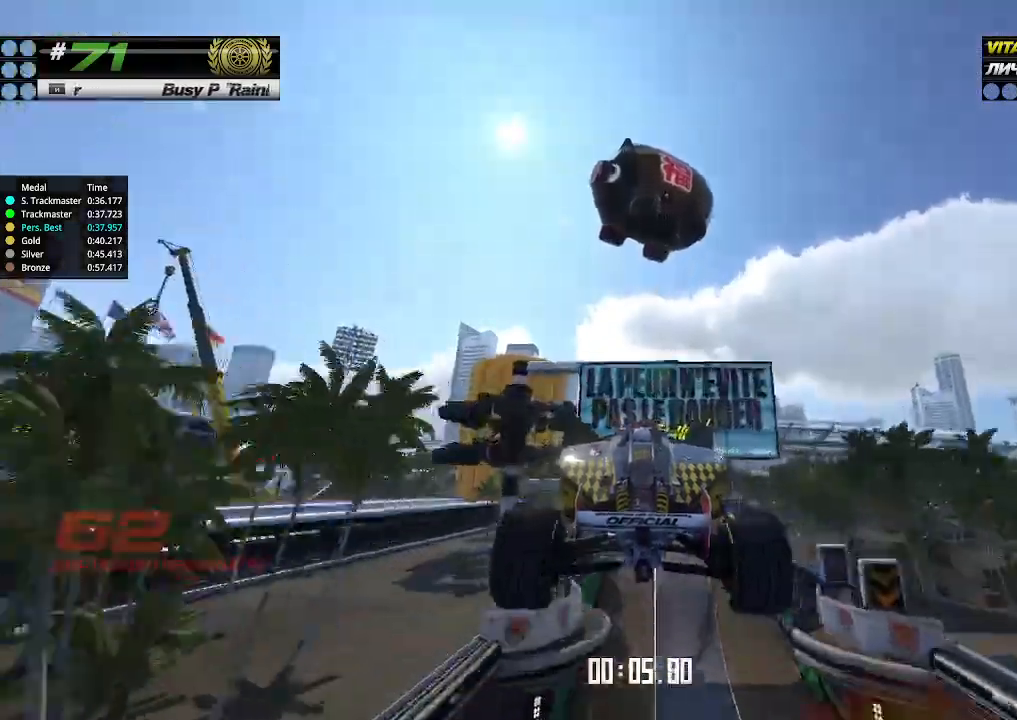
{"keys": ["right", "up"], "events": [[33, "right", "up"], [100, "right", "down"], [233, "right", "up"], [300, "right", "down"], [400, "right", "up"], [500, "right", "down"]]}
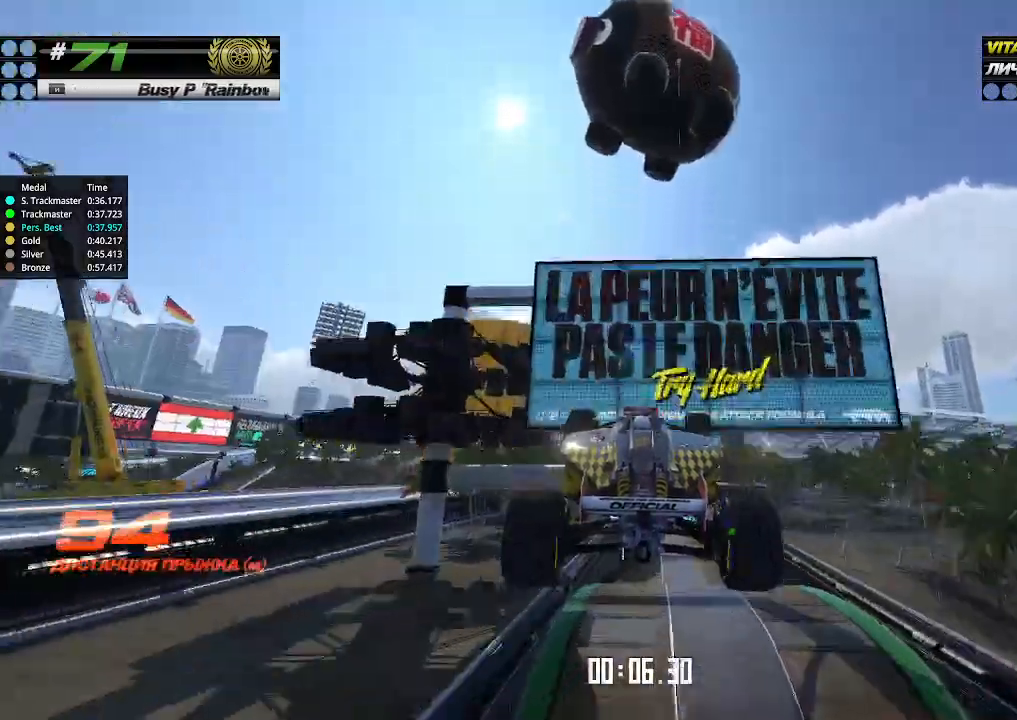
{"keys": ["up"], "events": [[100, "right", "up"], [200, "right", "down"], [300, "right", "up"], [400, "right", "down"], [500, "right", "up"]]}
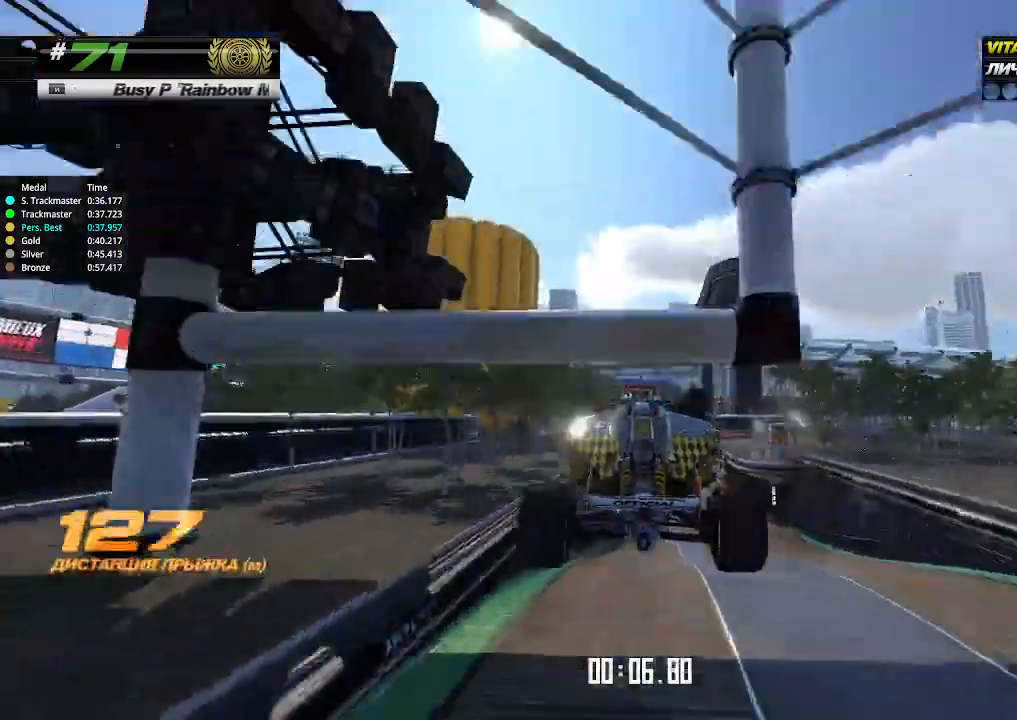
{"keys": ["right", "up"], "events": [[100, "right", "down"], [233, "right", "up"], [300, "right", "down"], [400, "right", "up"], [466, "right", "down"]]}
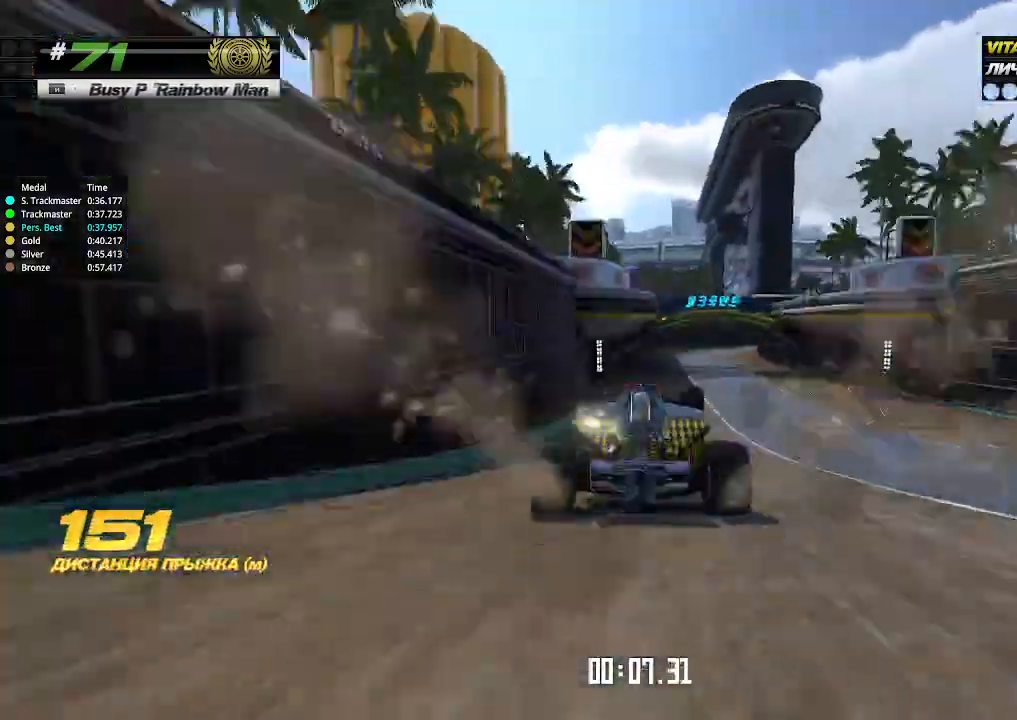
{"keys": ["up"], "events": [[100, "right", "up"], [400, "right", "down"], [500, "right", "up"]]}
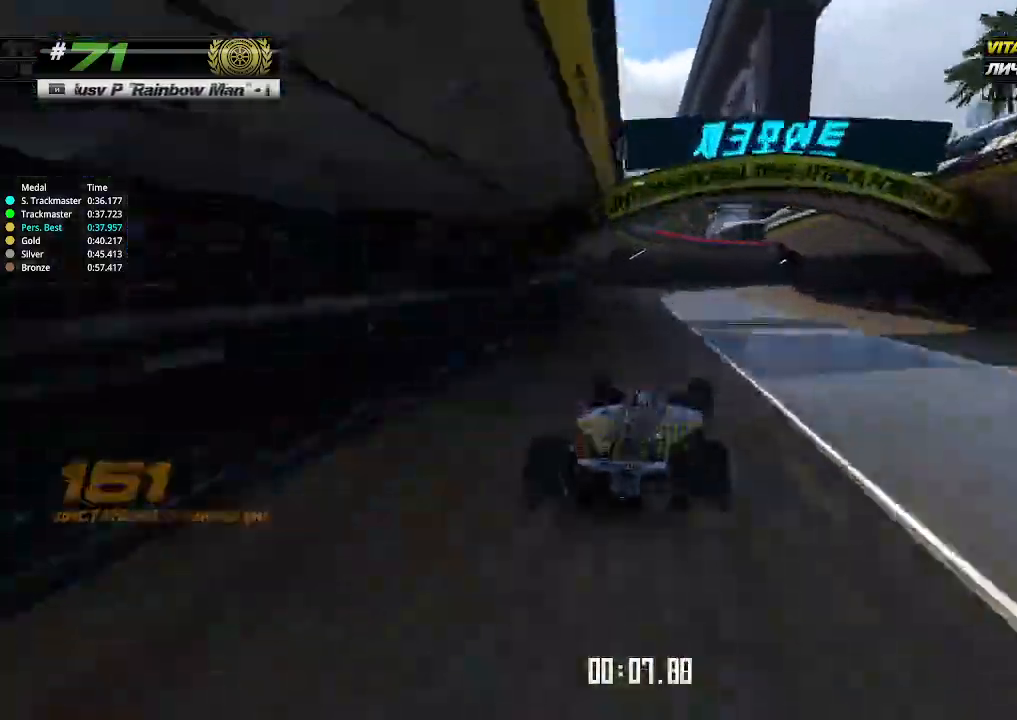
{"keys": ["right", "up"], "events": [[200, "right", "down"]]}
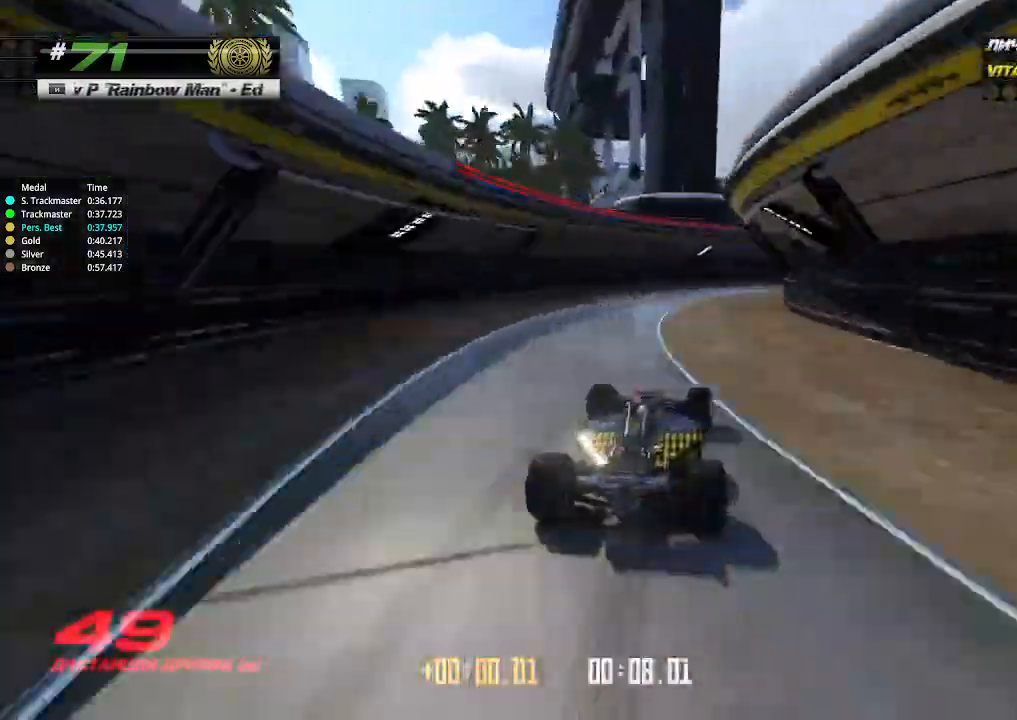
{"keys": ["right", "up"], "events": []}
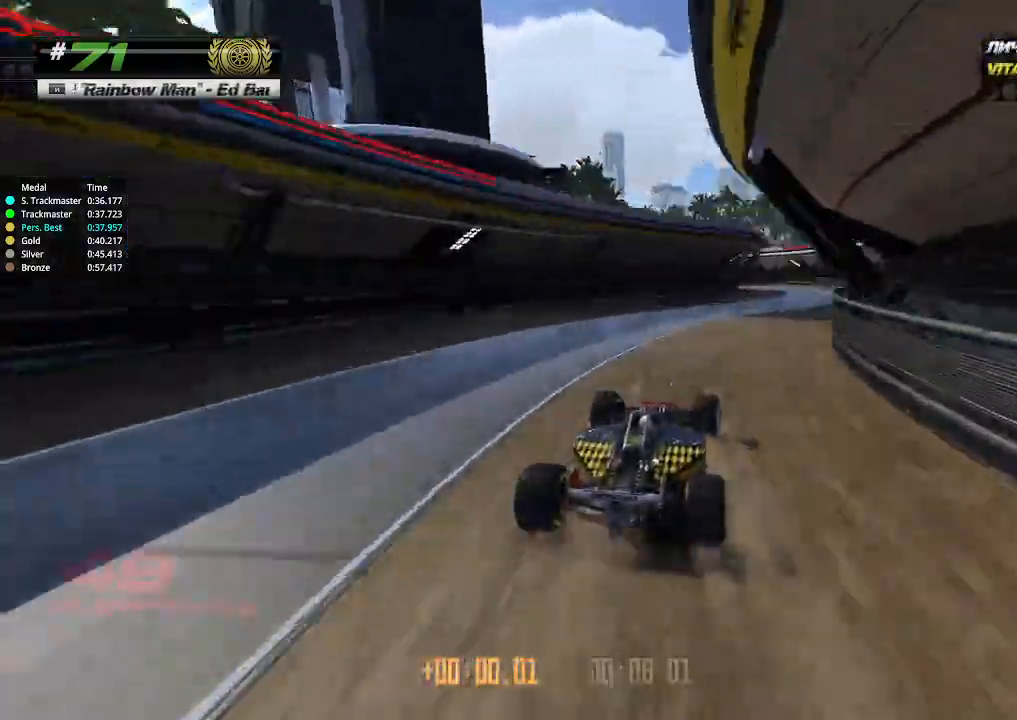
{"keys": ["left"], "events": [[300, "right", "up"], [366, "left", "down"], [400, "up", "up"]]}
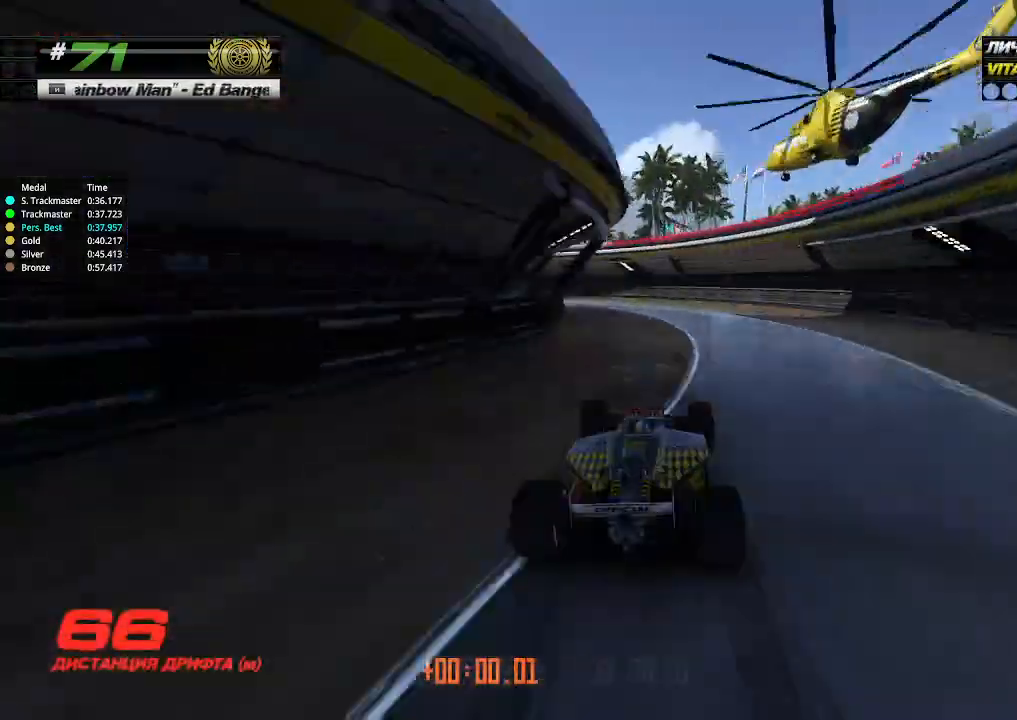
{"keys": ["left"], "events": []}
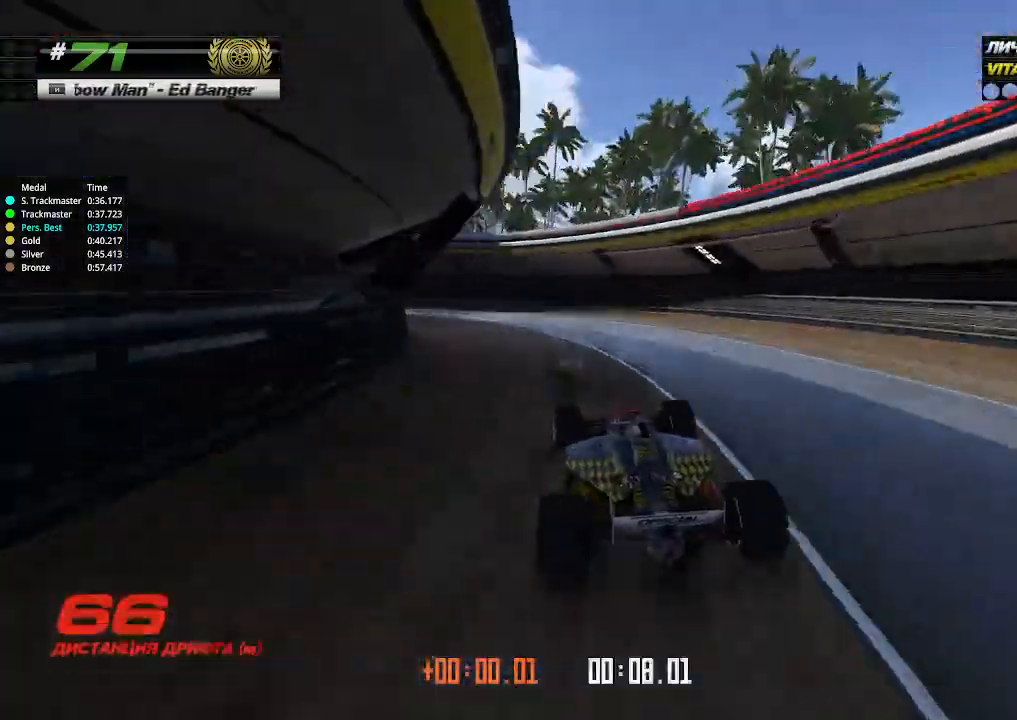
{"keys": ["left", "up"], "events": [[133, "up", "down"]]}
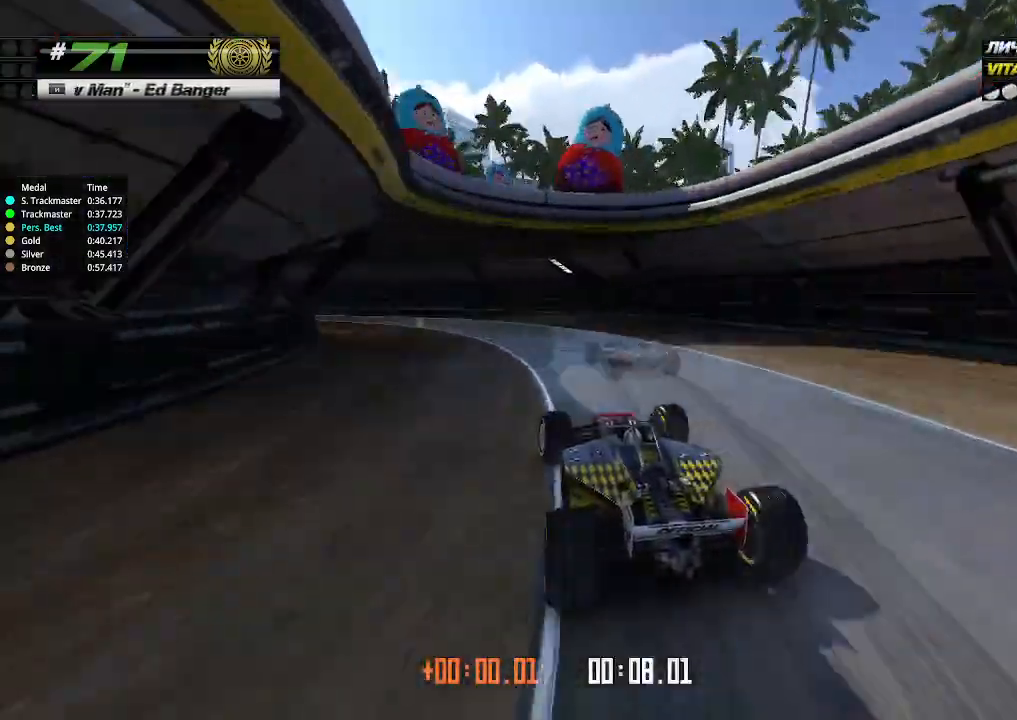
{"keys": ["left", "up"], "events": []}
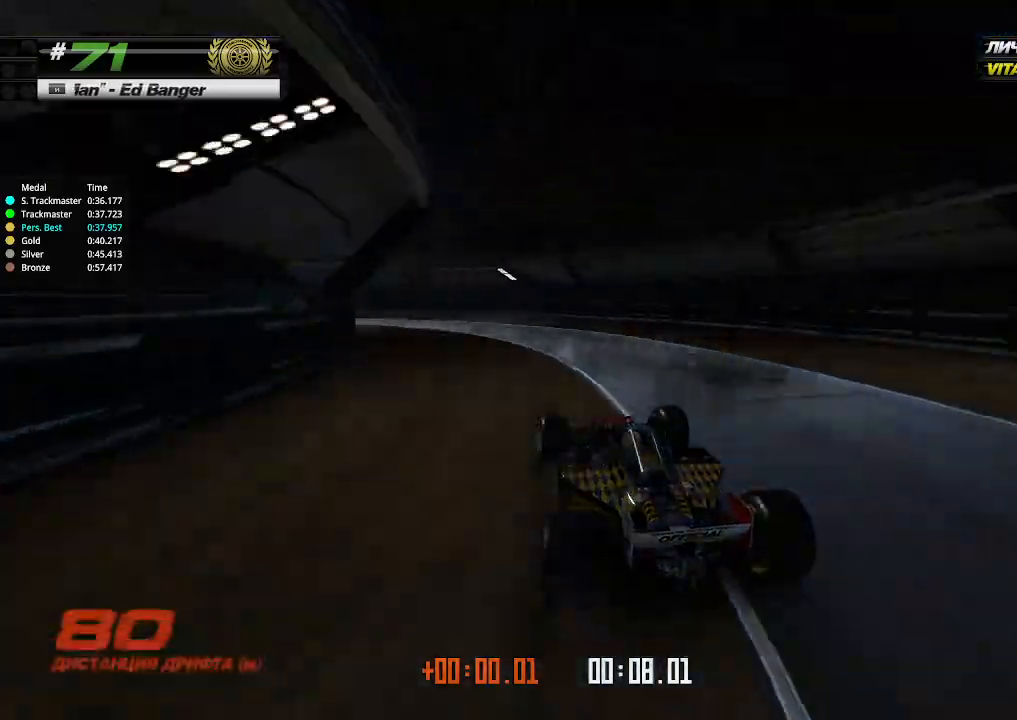
{"keys": ["left", "up"], "events": [[200, "left", "up"], [300, "left", "down"]]}
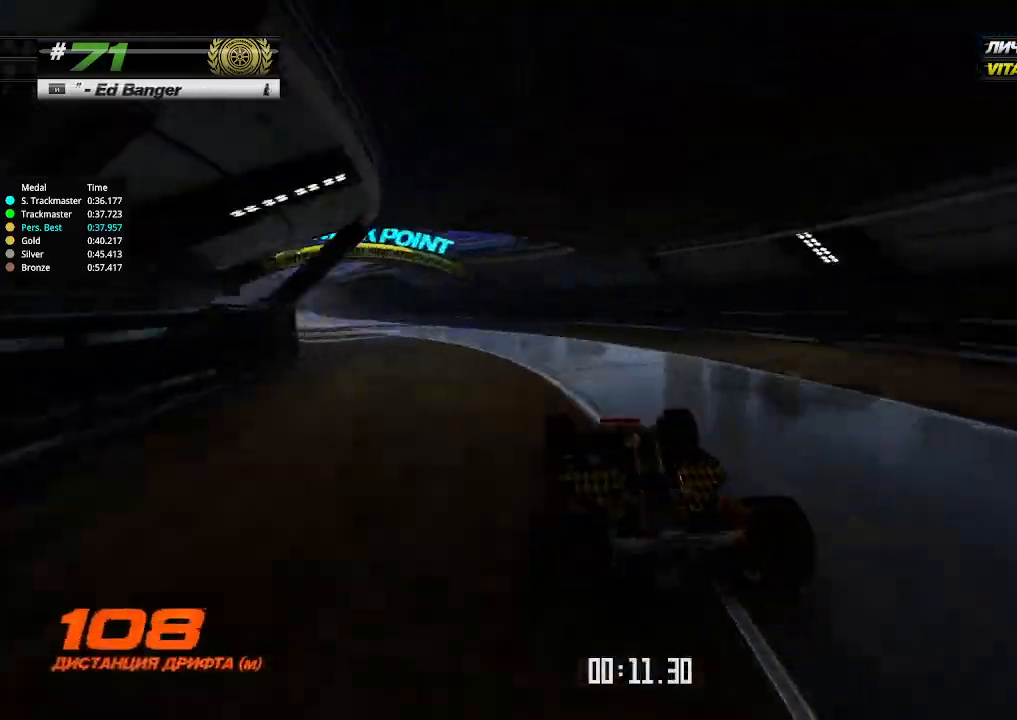
{"keys": ["up"], "events": [[166, "left", "up"], [233, "left", "down"], [400, "left", "up"]]}
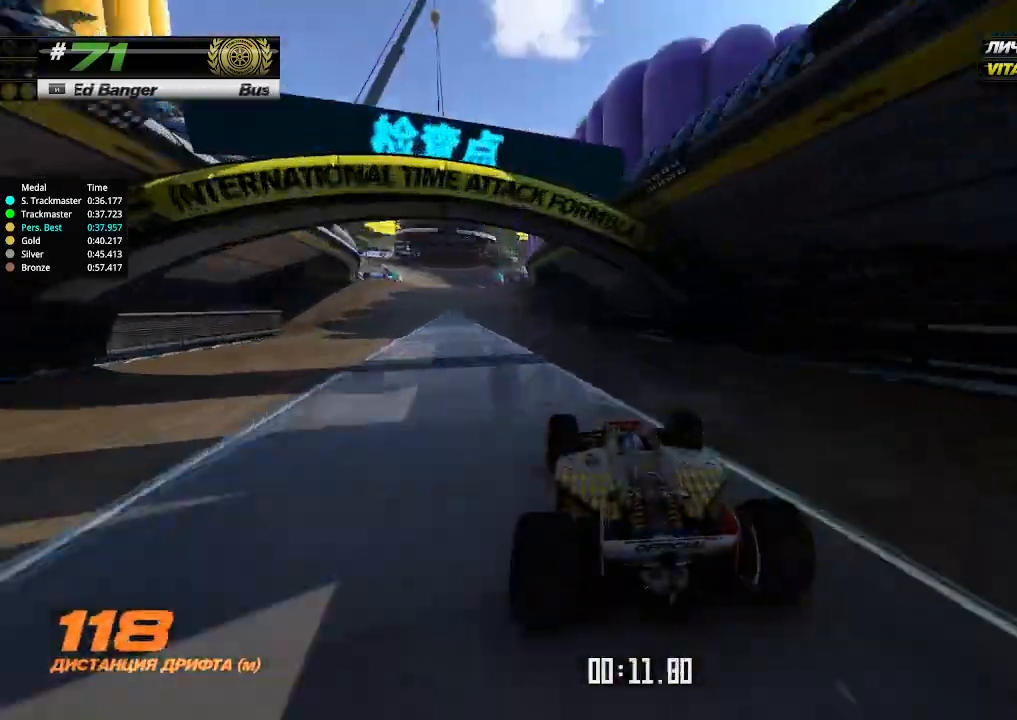
{"keys": ["left", "up"], "events": [[133, "left", "down"], [300, "left", "up"], [433, "left", "down"]]}
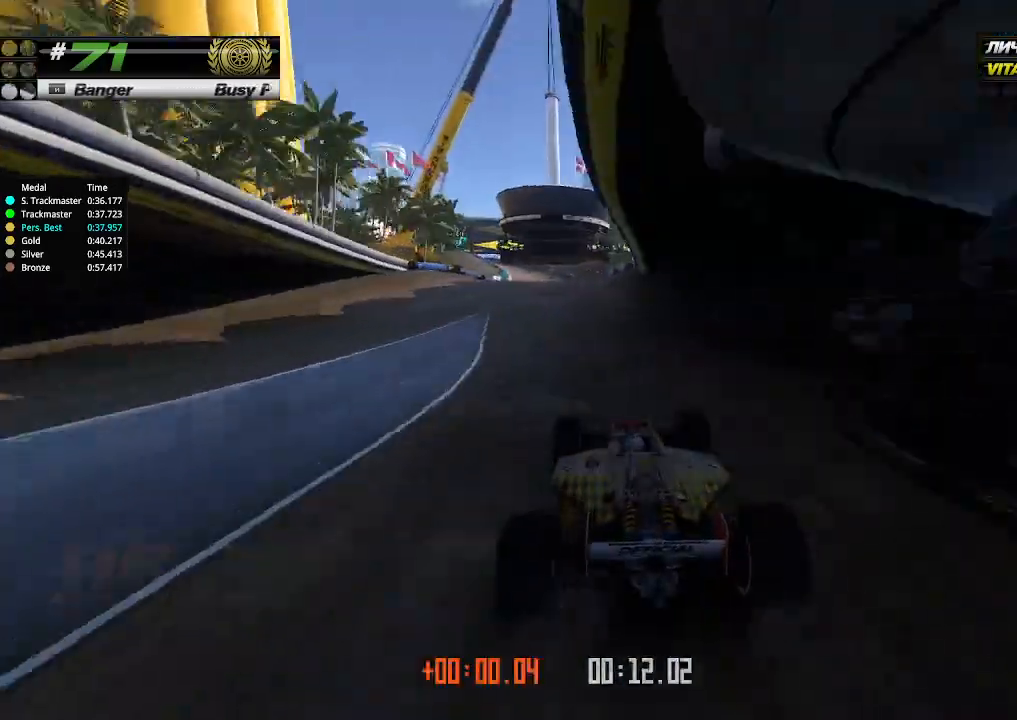
{"keys": ["up"], "events": [[33, "left", "up"]]}
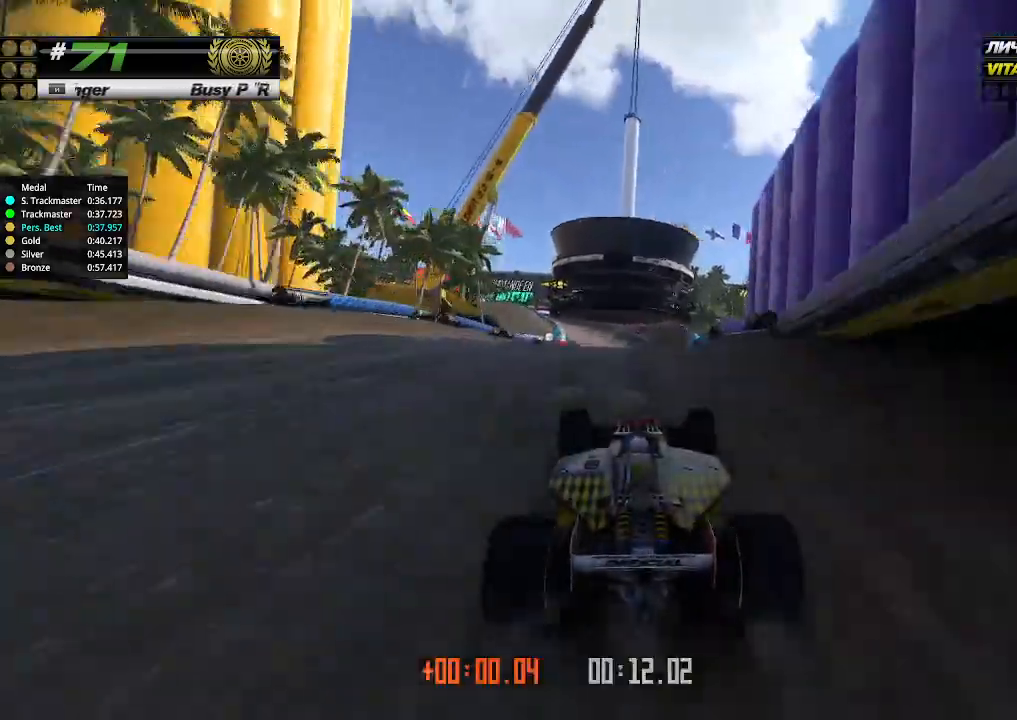
{"keys": ["up"], "events": []}
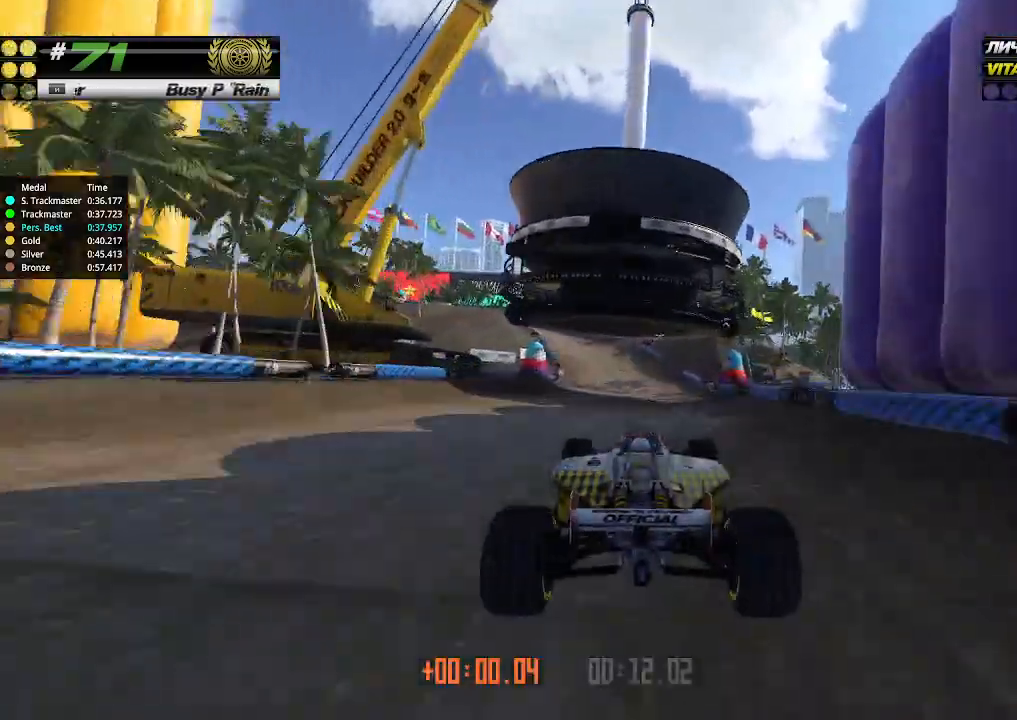
{"keys": ["up"], "events": []}
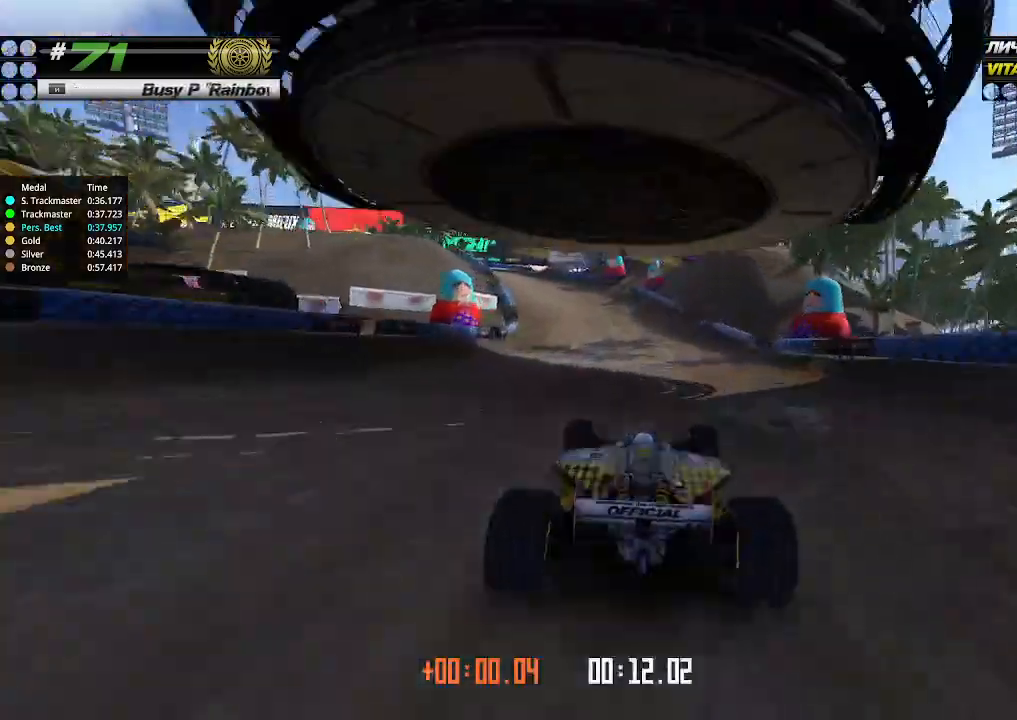
{"keys": ["left"], "events": [[33, "left", "down"], [266, "up", "up"]]}
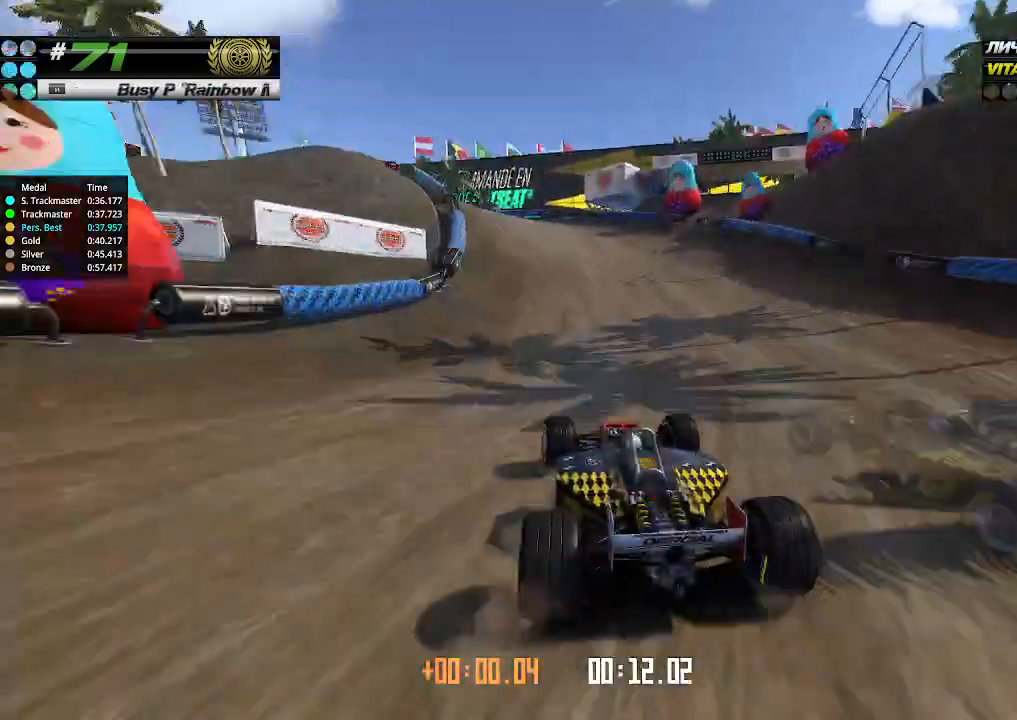
{"keys": ["left", "up"], "events": [[133, "up", "down"]]}
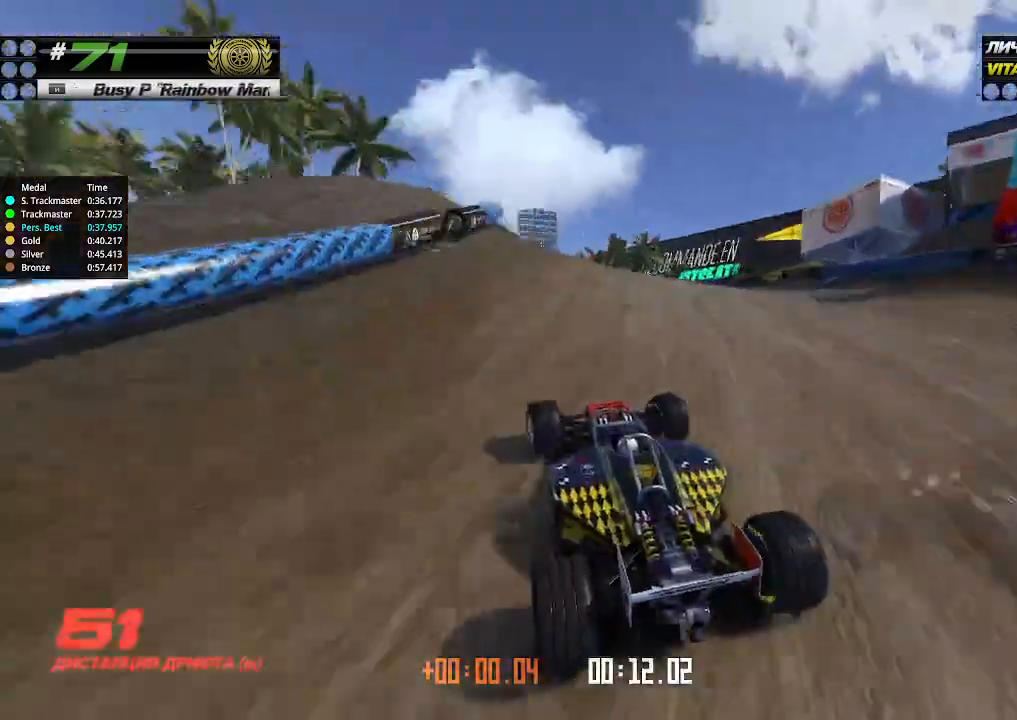
{"keys": ["up"], "events": [[233, "left", "up"]]}
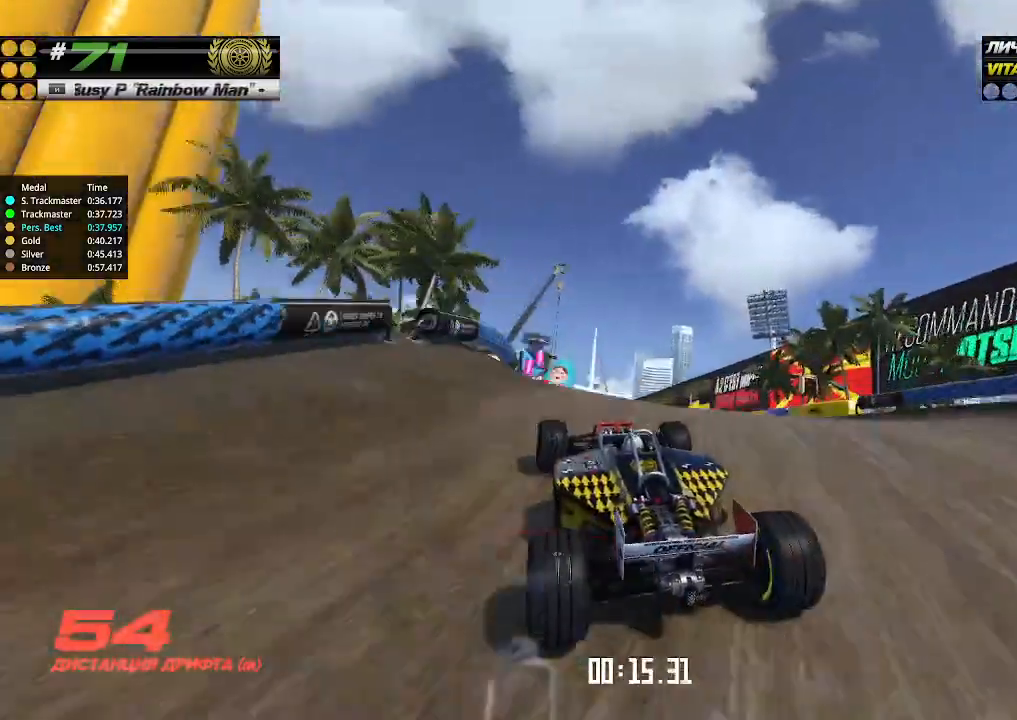
{"keys": ["up"], "events": []}
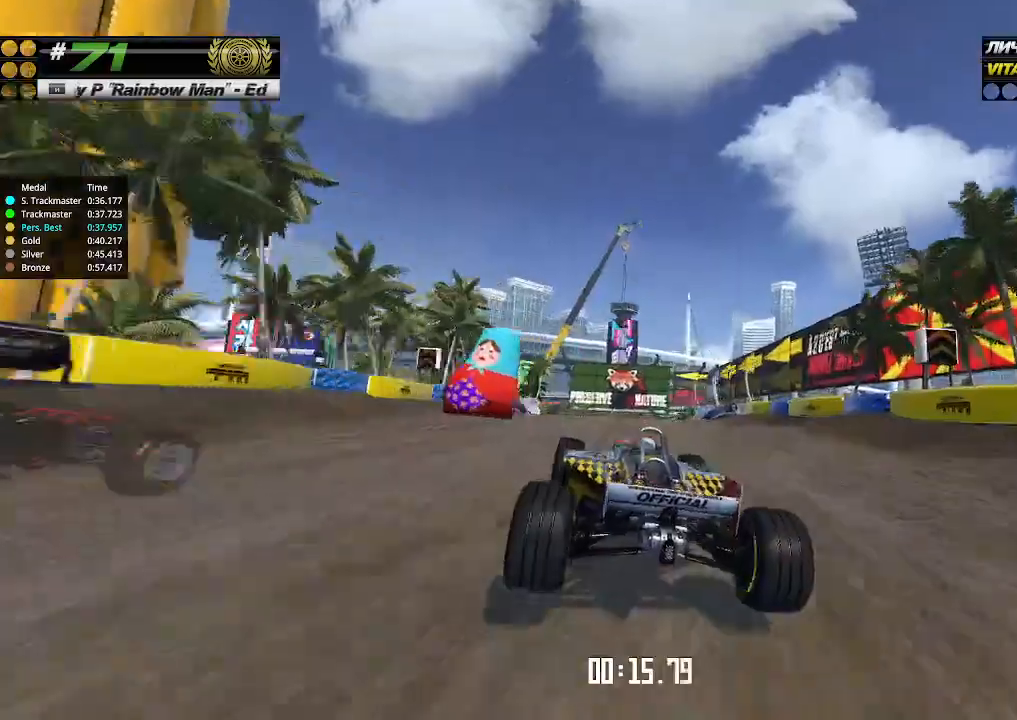
{"keys": ["up"], "events": [[266, "left", "down"], [333, "left", "up"]]}
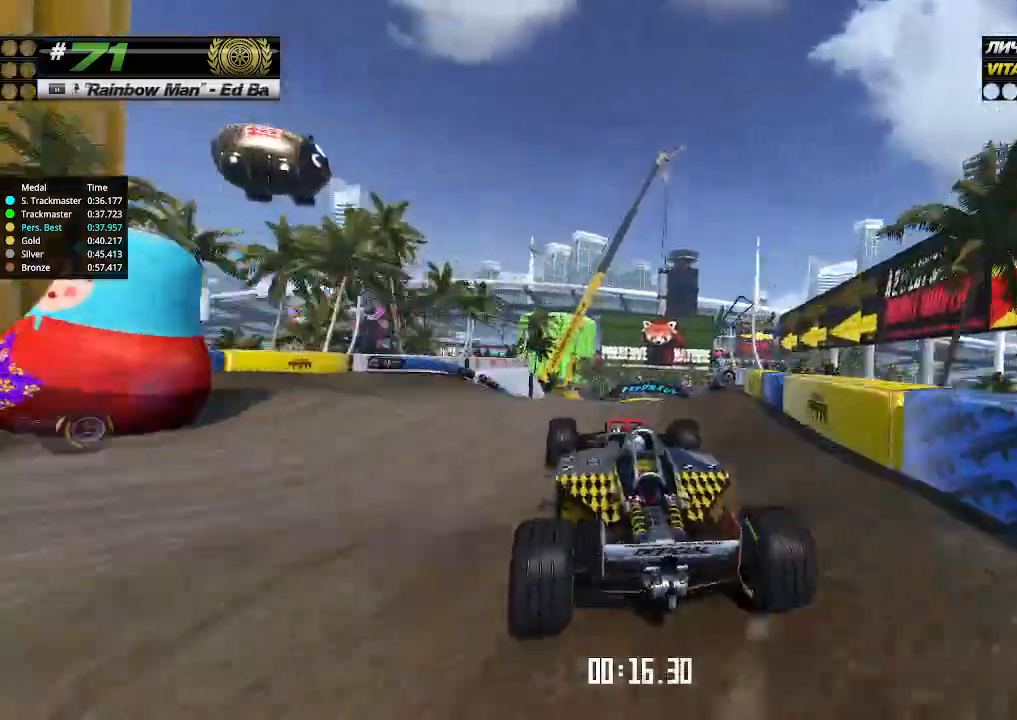
{"keys": ["up"], "events": []}
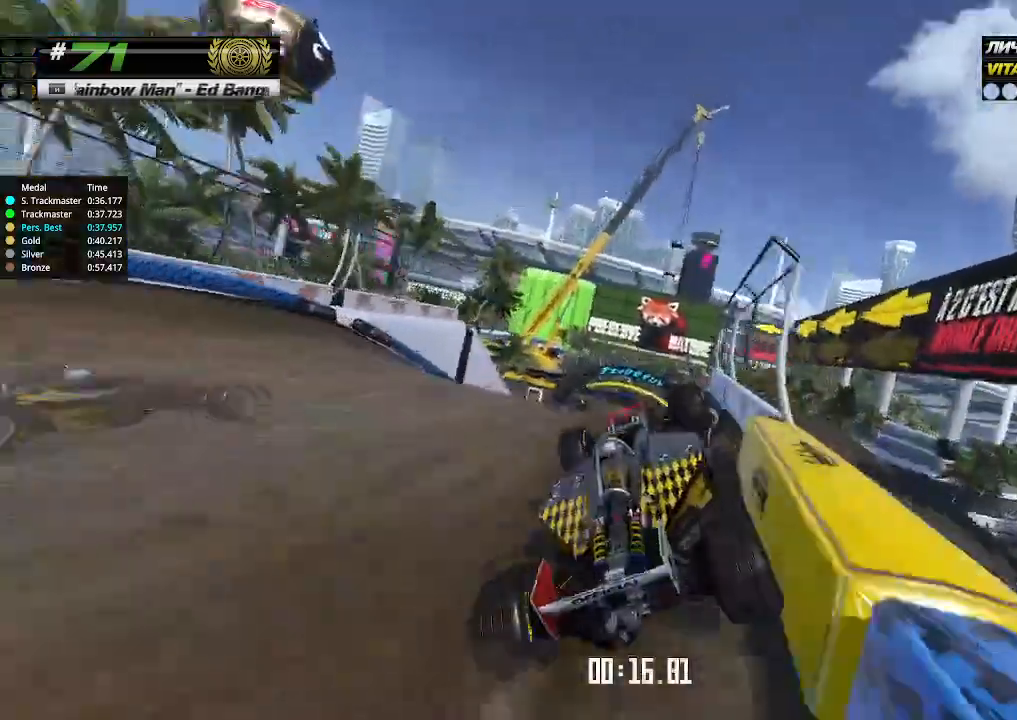
{"keys": ["up"], "events": []}
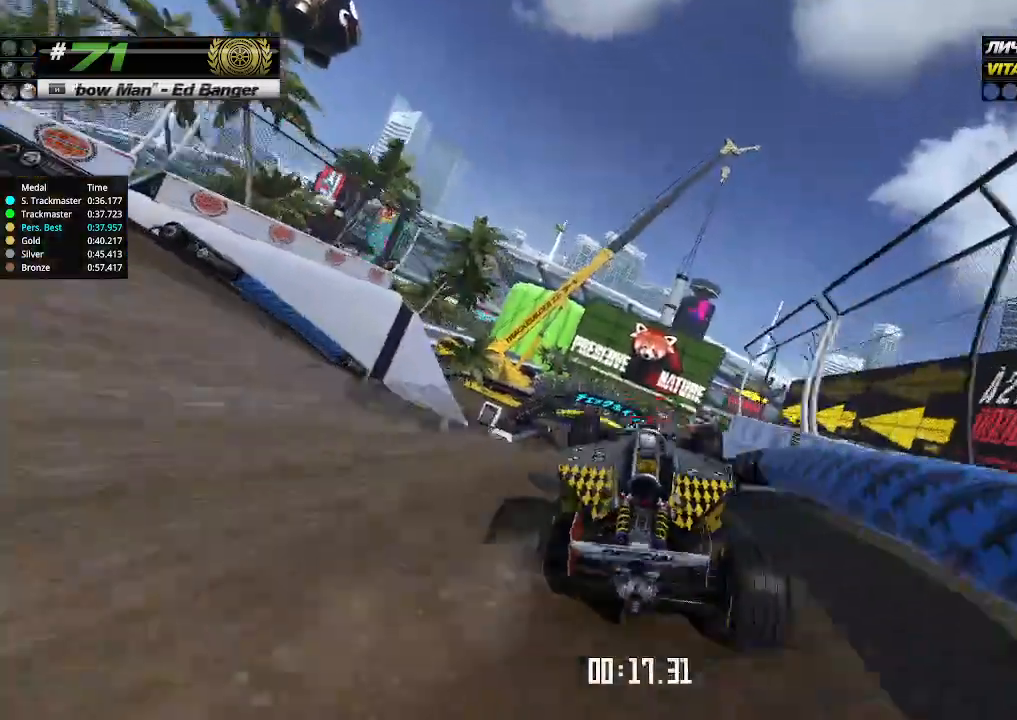
{"keys": ["up"], "events": [[166, "up", "up"], [200, "up", "down"]]}
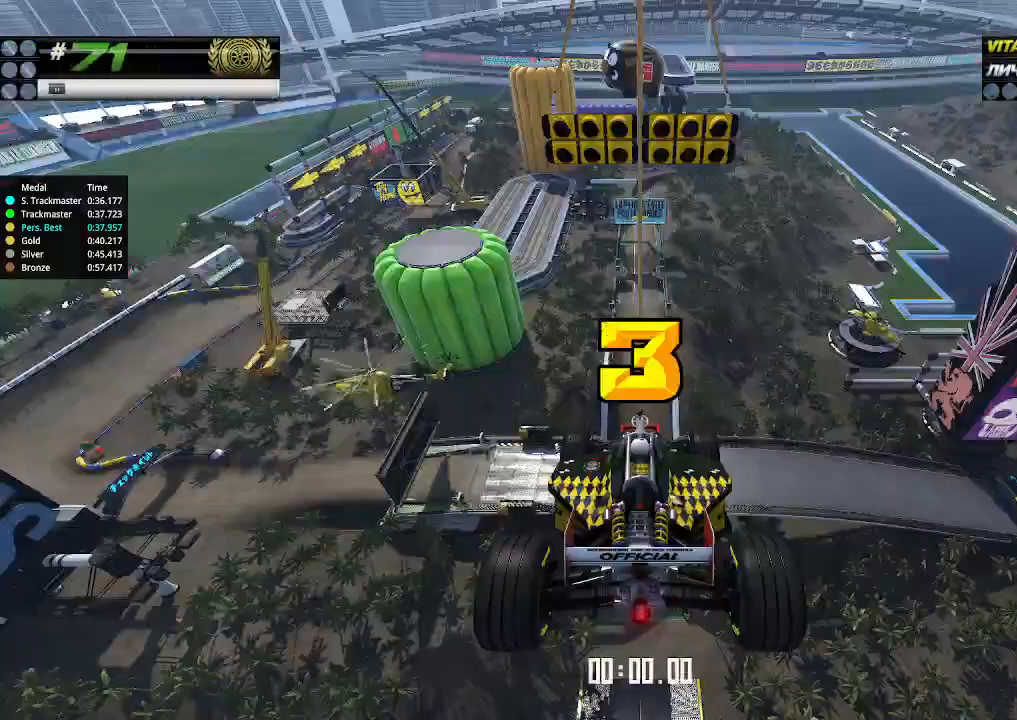
{"keys": ["up"], "events": []}
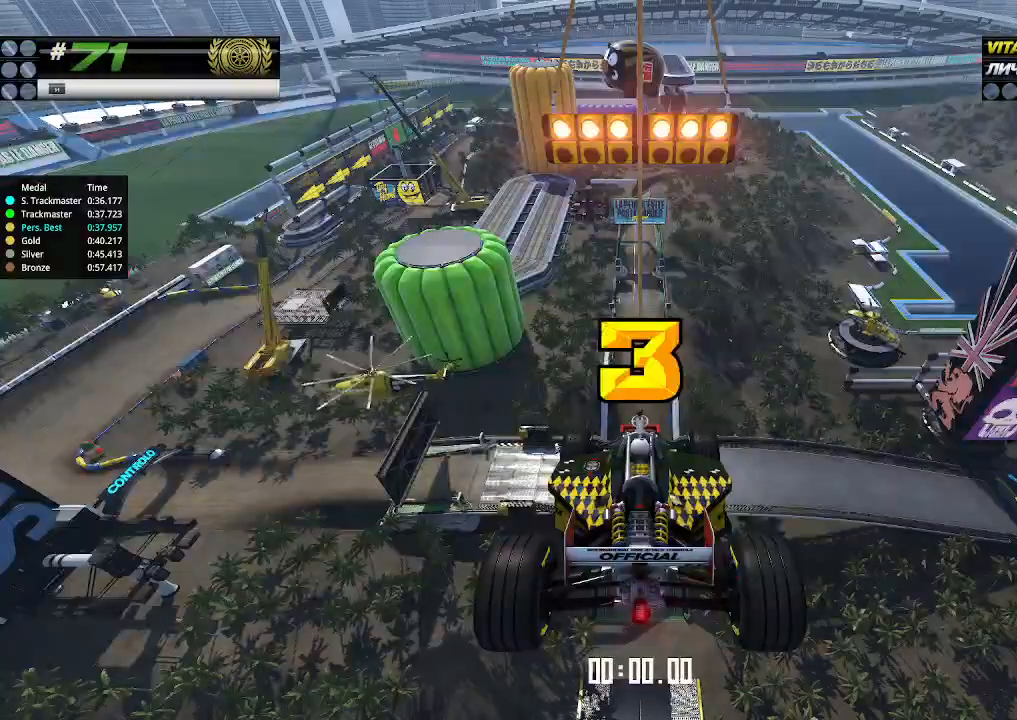
{"keys": ["up"], "events": []}